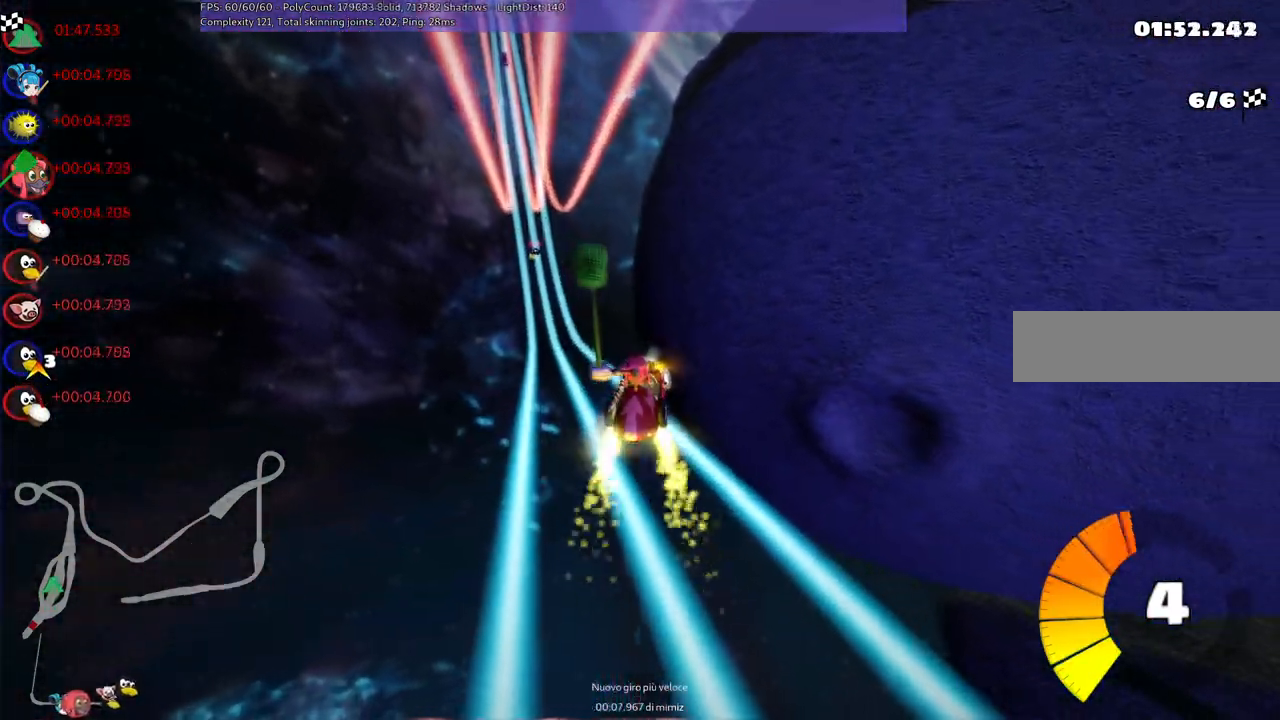
Gameplay with keyboard; each line is a JSON object with the keys held at the frame after it. "events" lists presses ("down") and releases ("up") of ".", "/", "alt_r", "b", "c", "comma", "ctrl_r", "d", "down", "f", "g", "h", "j", "k", "l", "left", "m", "n", "quote", "return", "right", "semicolon", "shift_r", "space", "super", "up" and "v" between this image and that frame as [ms after this image, input, new state], when the widget could be followed in between. No other keys are recorded. Mouse input is not recorded.
{"keys": ["left", "up"], "events": [[250, "left", "up"], [483, "left", "down"]]}
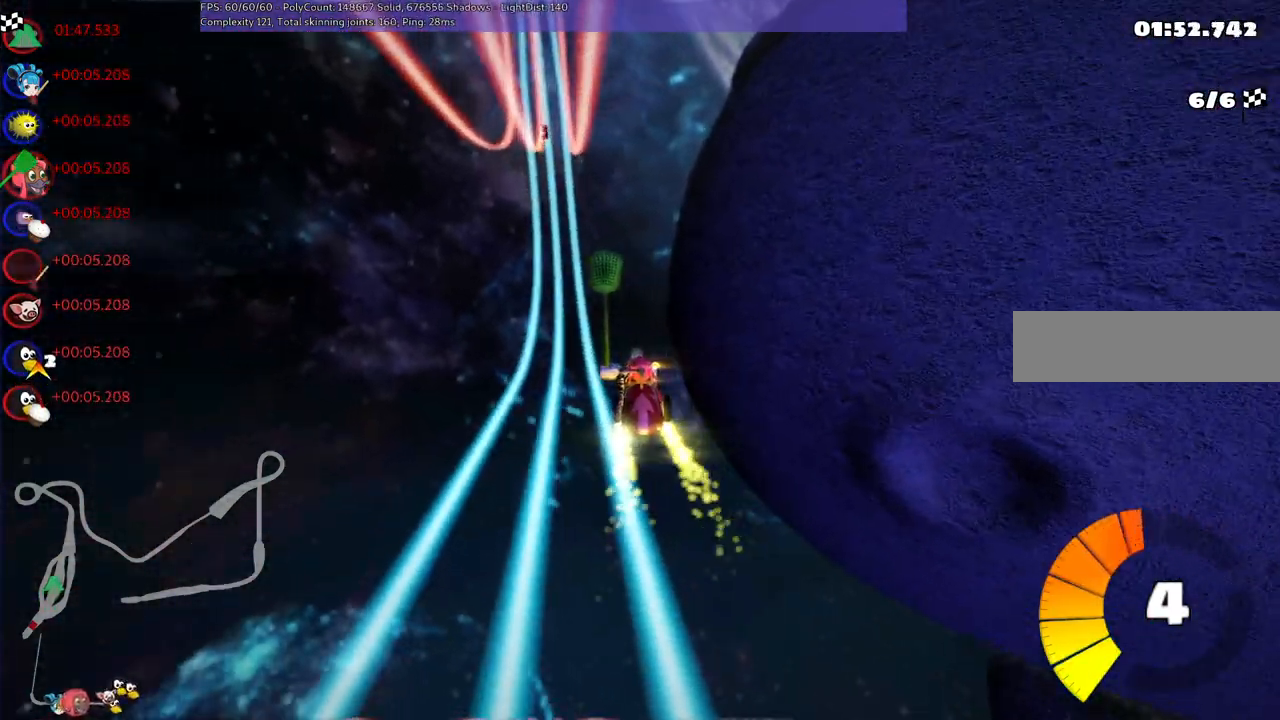
{"keys": ["up"], "events": [[133, "left", "up"]]}
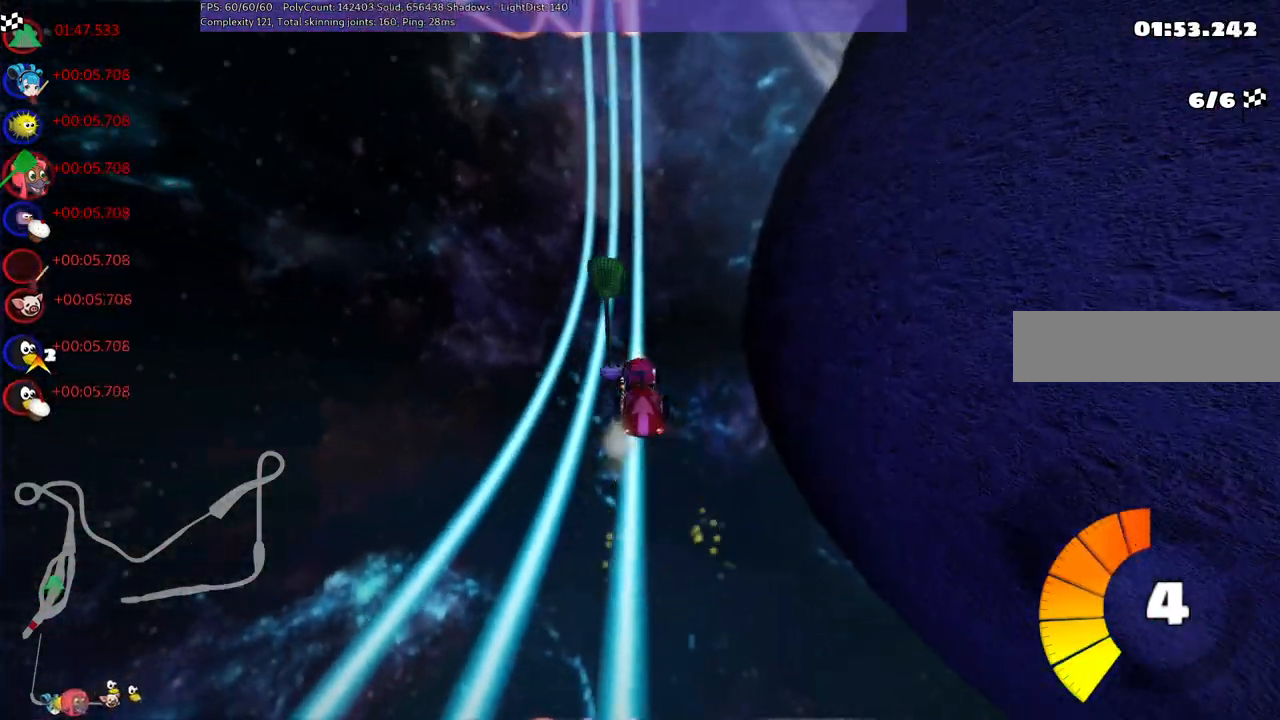
{"keys": ["left", "m", "up"], "events": [[150, "left", "down"], [333, "left", "up"], [383, "m", "down"], [383, "right", "down"], [433, "left", "down"], [483, "right", "up"]]}
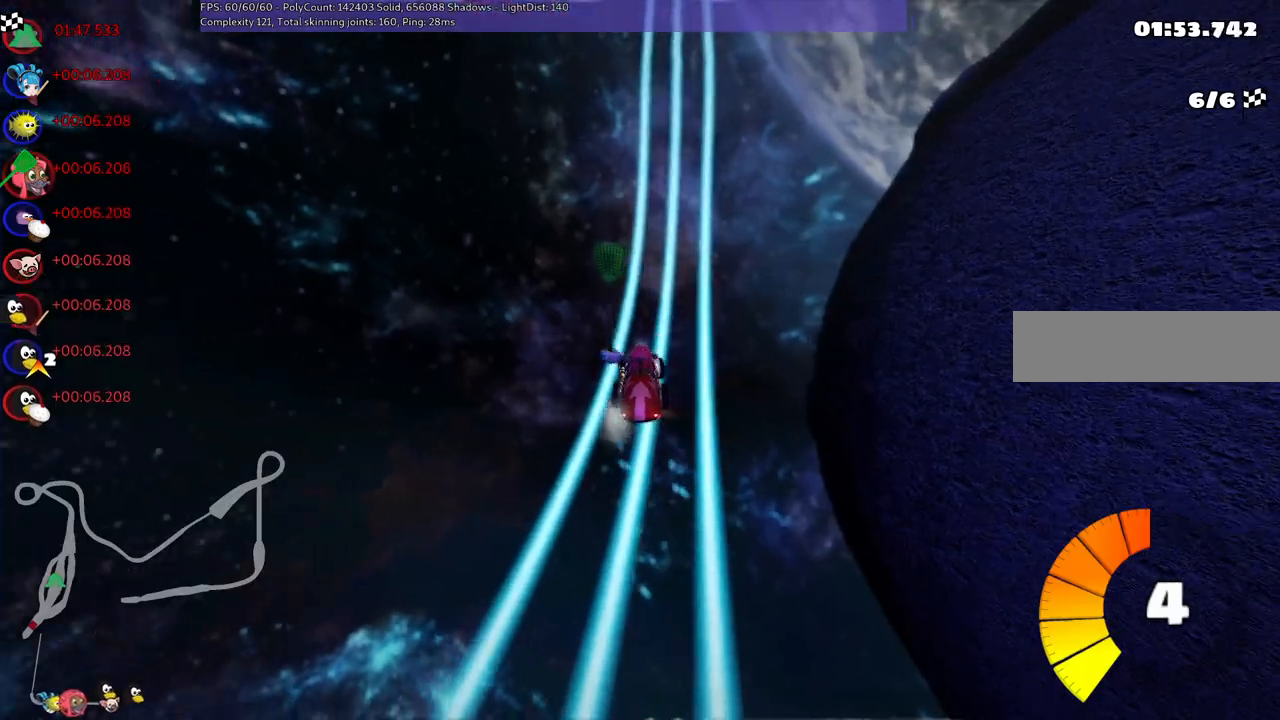
{"keys": ["left", "m", "up"], "events": [[300, "right", "down"], [400, "right", "up"]]}
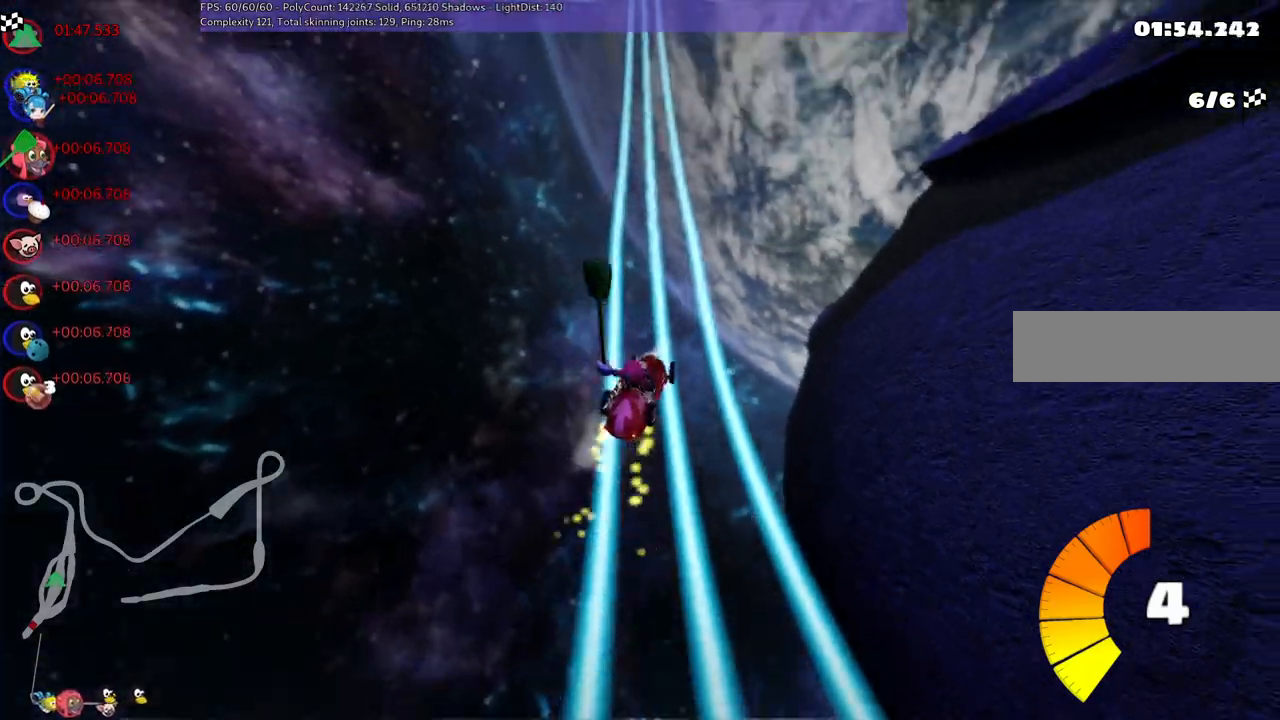
{"keys": ["left", "up"], "events": [[467, "m", "up"]]}
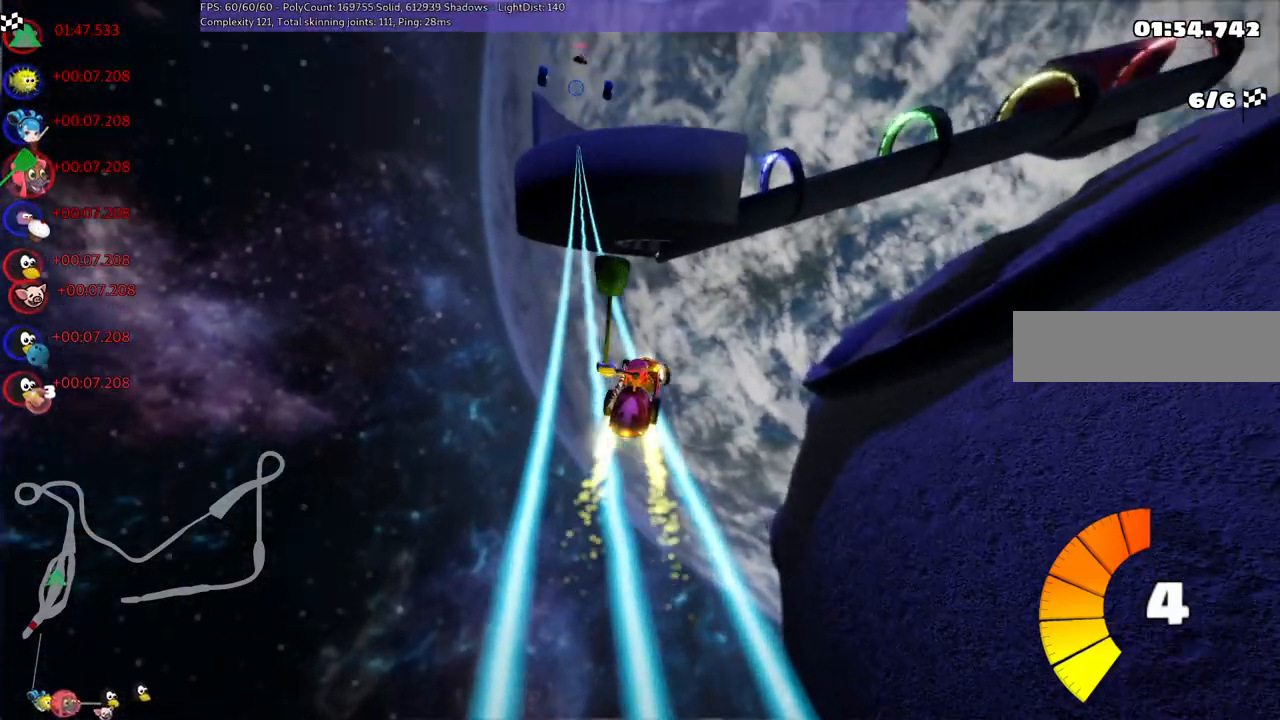
{"keys": ["right", "up"], "events": [[100, "left", "up"], [417, "right", "down"]]}
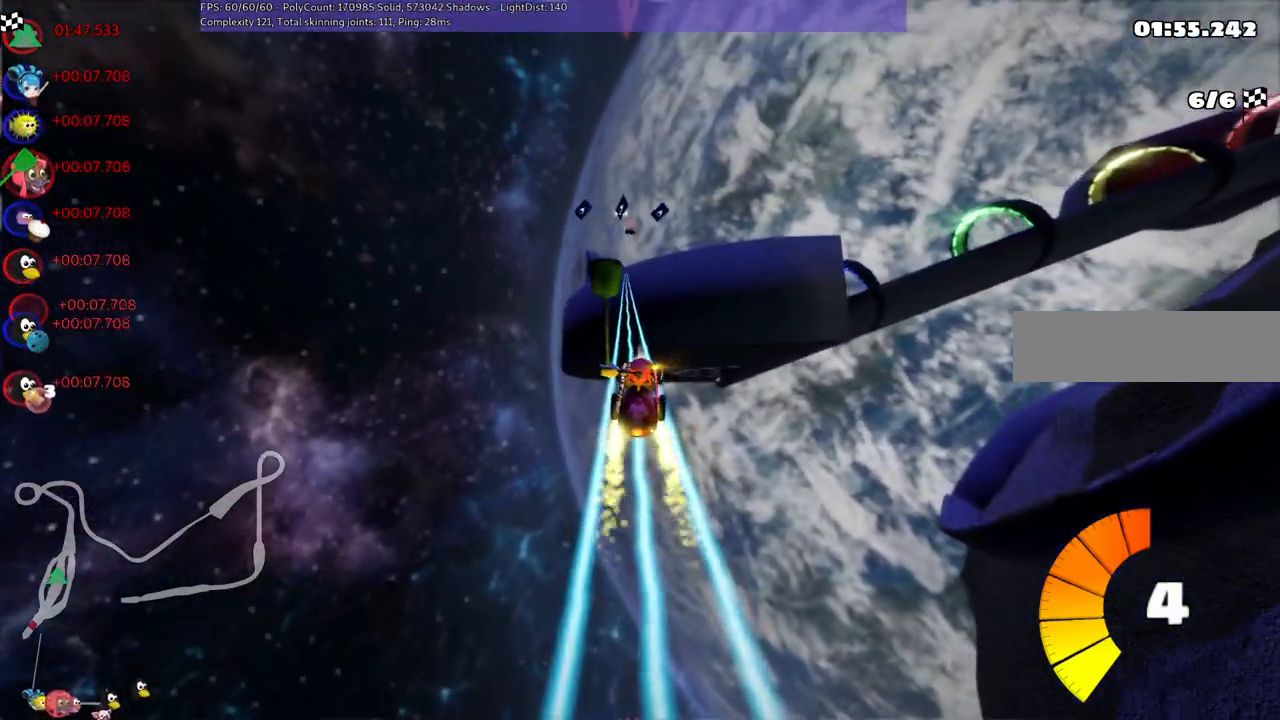
{"keys": ["left", "up"], "events": [[17, "right", "up"], [433, "left", "down"]]}
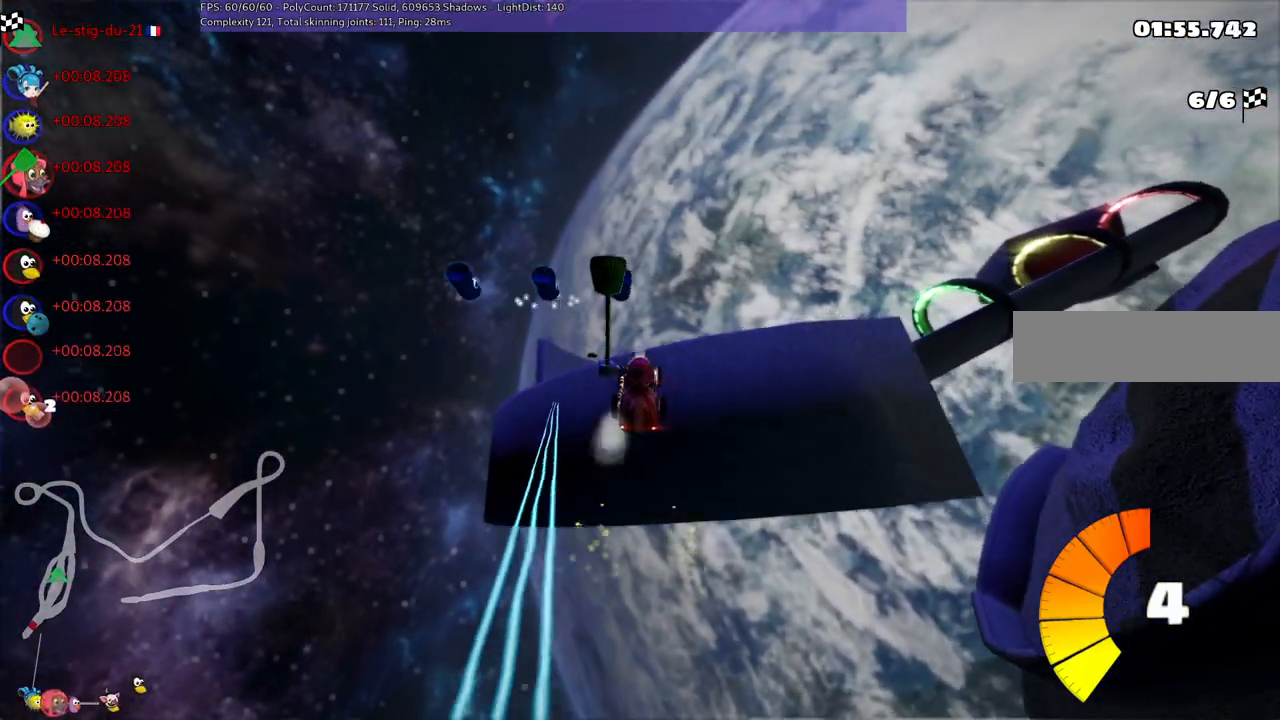
{"keys": ["m", "right", "up"], "events": [[133, "left", "up"], [183, "right", "down"], [217, "m", "down"], [367, "left", "down"], [367, "right", "up"], [450, "right", "down"], [500, "left", "up"]]}
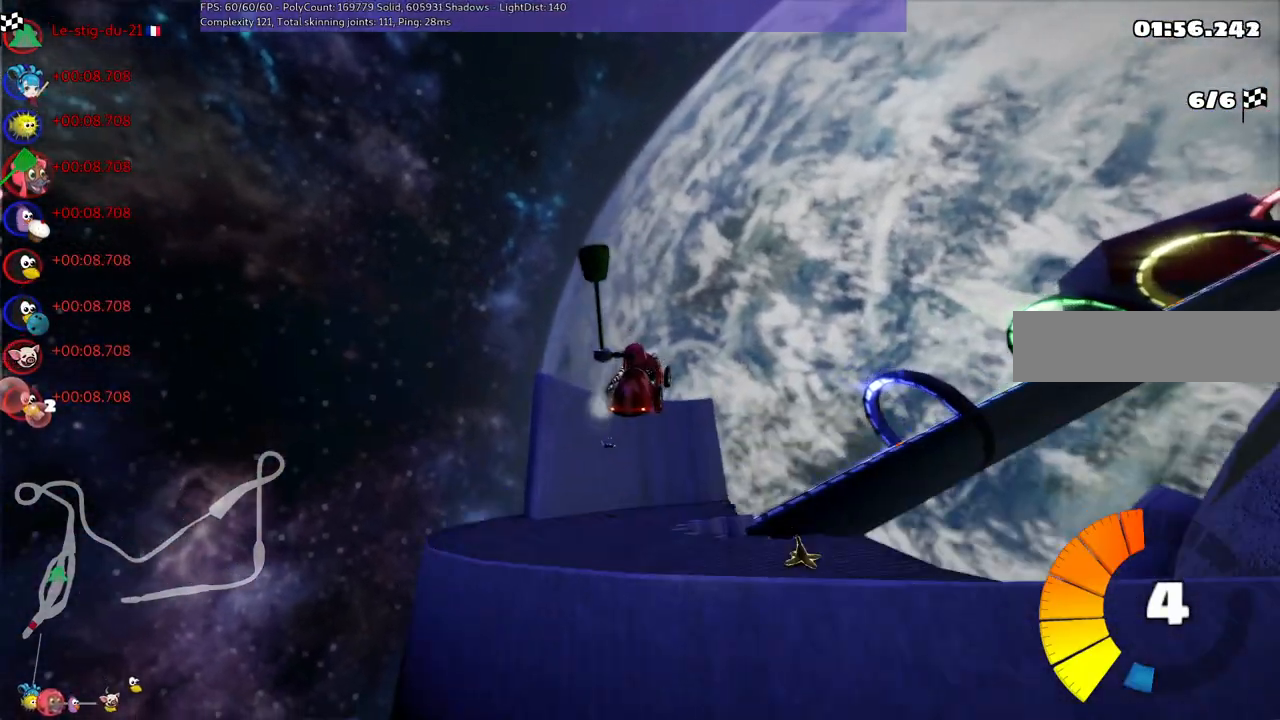
{"keys": ["m", "right"], "events": [[333, "up", "up"]]}
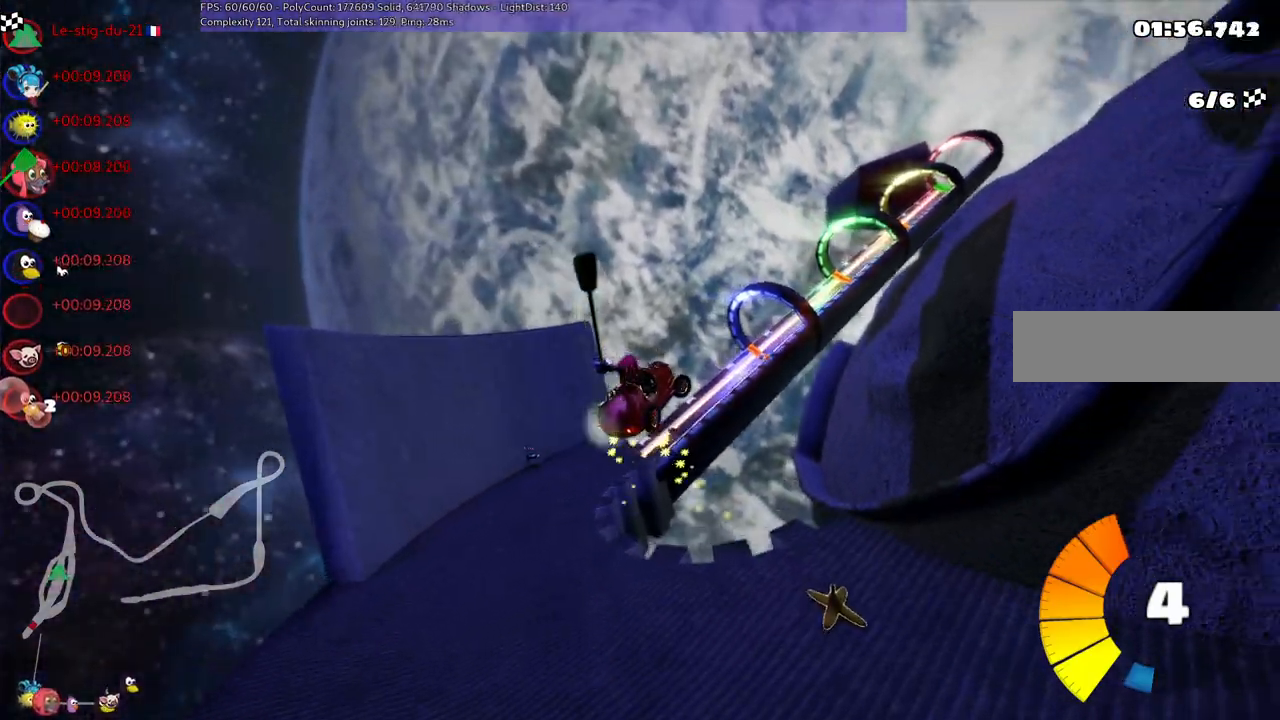
{"keys": ["m", "right", "up"], "events": [[400, "up", "down"]]}
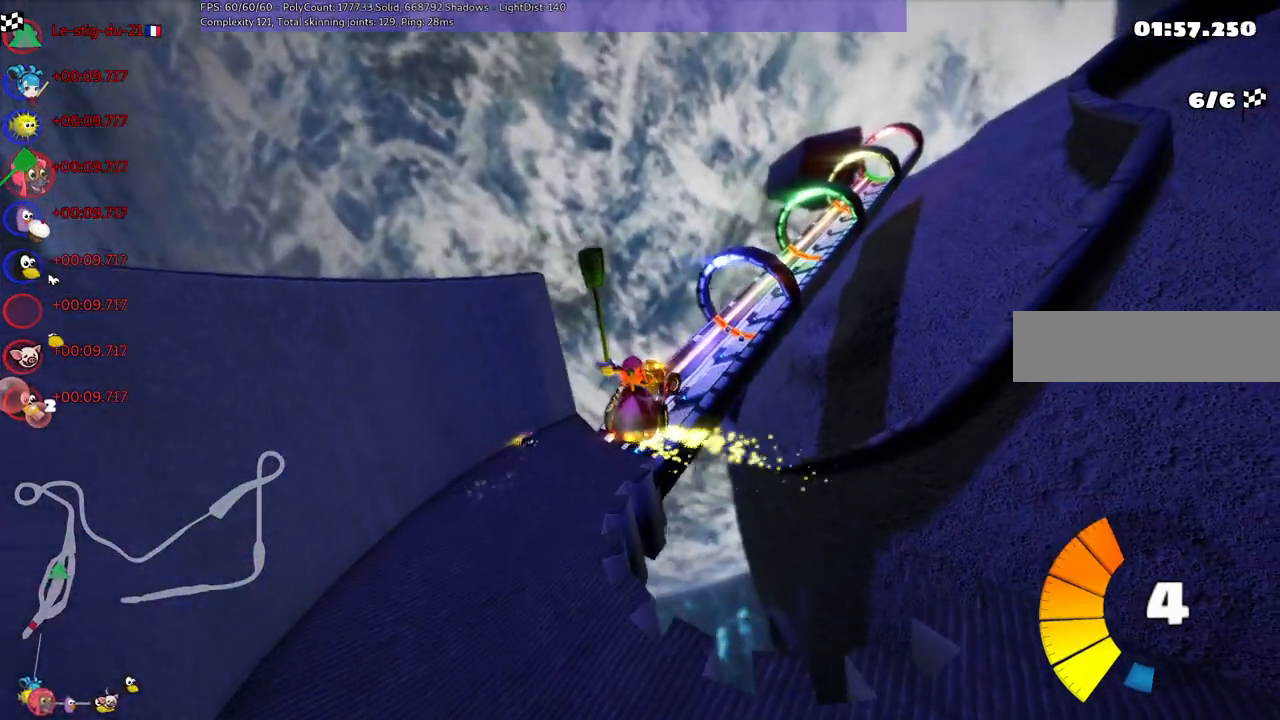
{"keys": ["m", "right", "up"], "events": []}
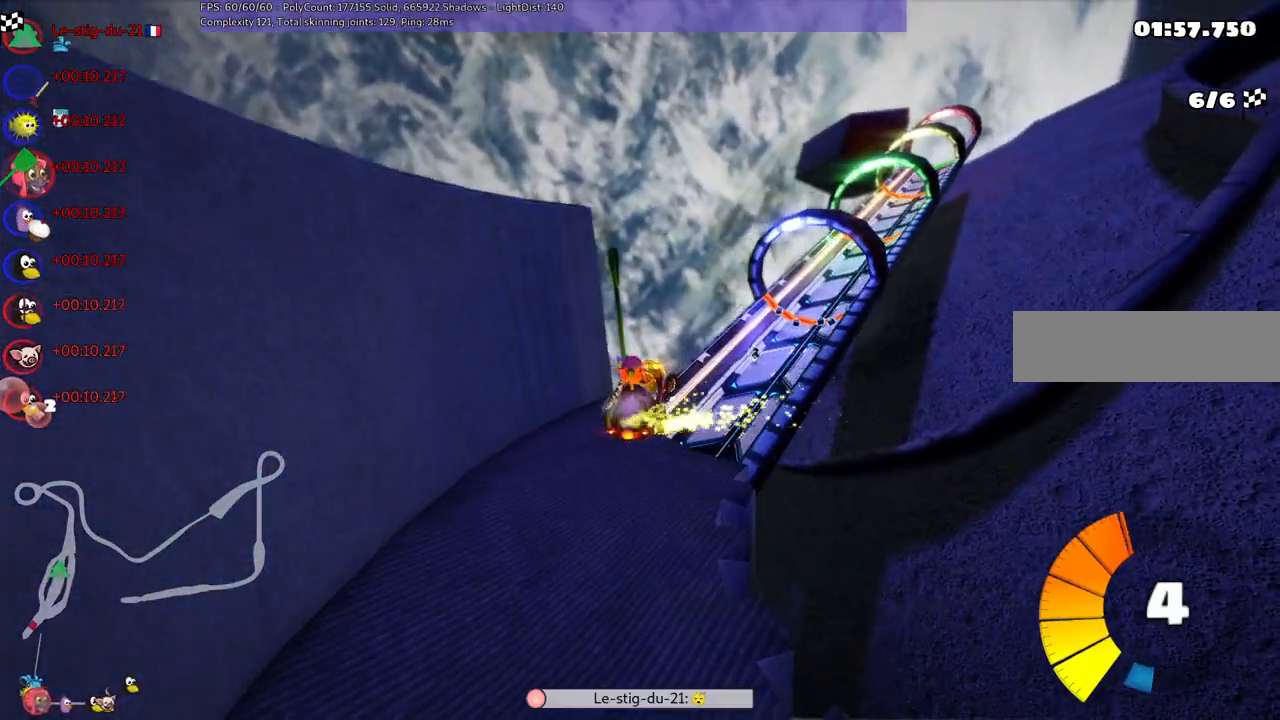
{"keys": ["right", "up"], "events": [[333, "m", "up"]]}
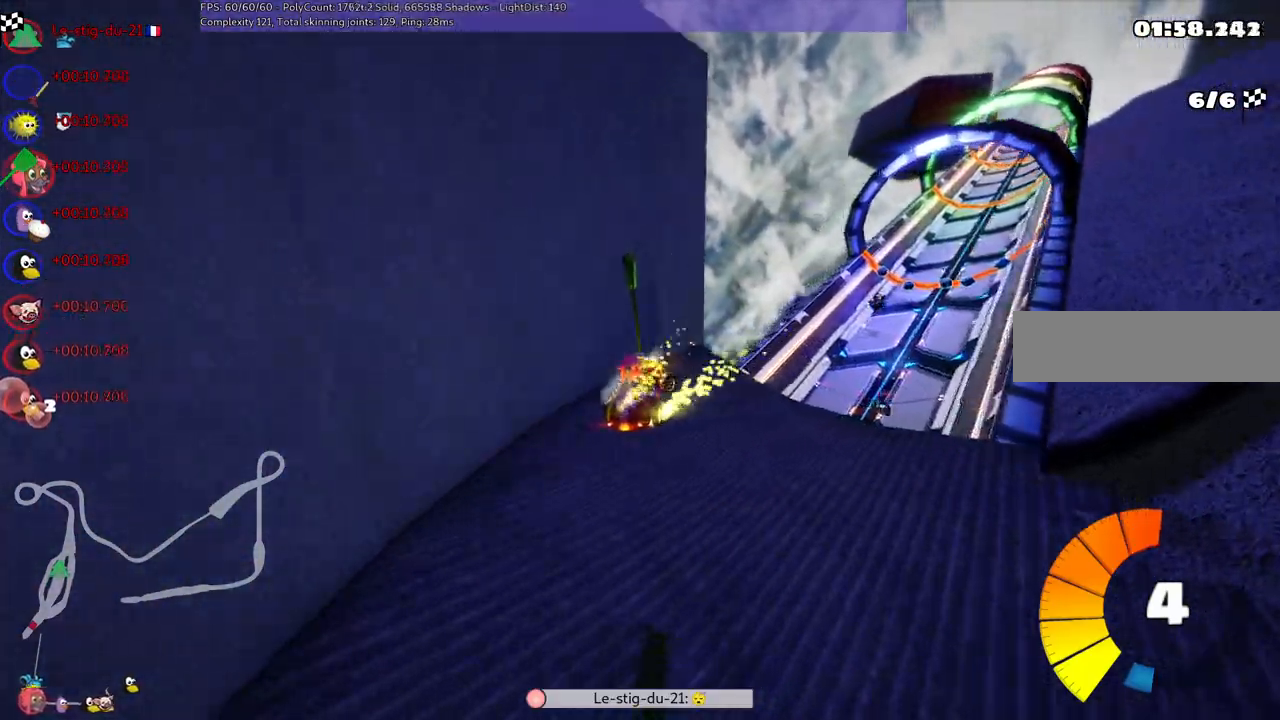
{"keys": ["right", "up"], "events": [[217, "n", "down"], [350, "n", "up"]]}
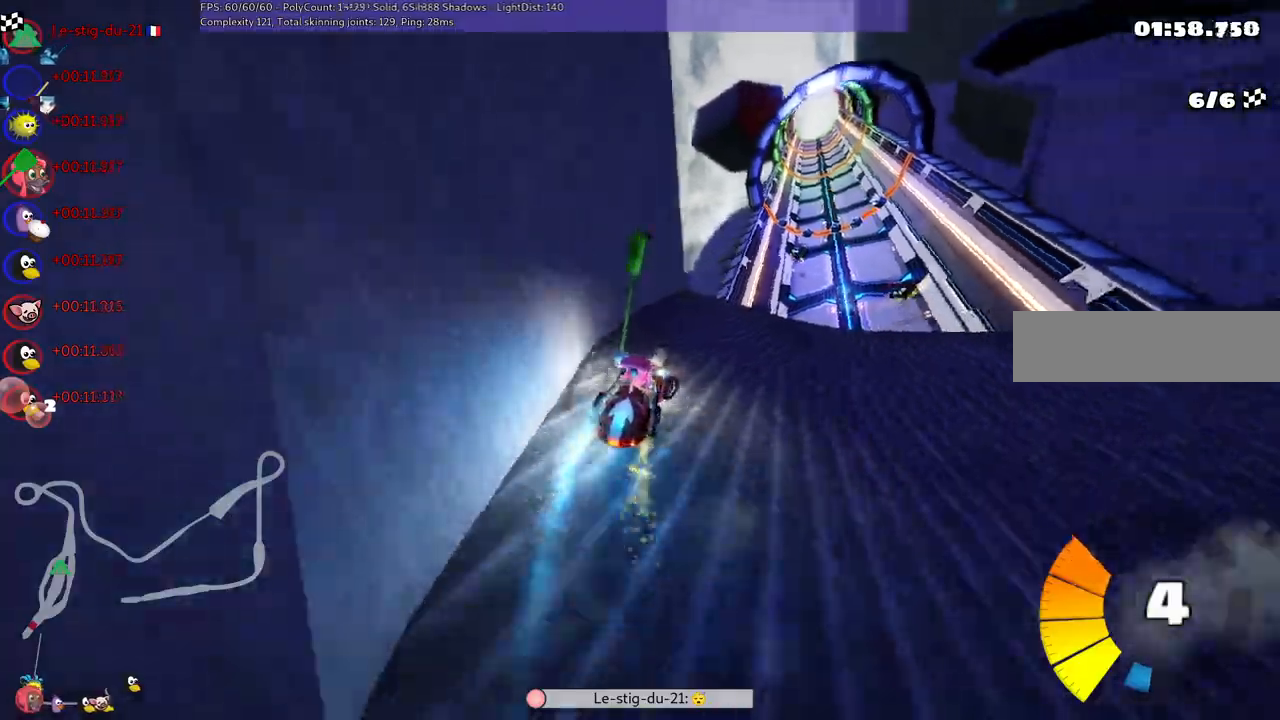
{"keys": ["left", "m", "up"], "events": [[317, "m", "down"], [317, "right", "up"], [367, "left", "down"]]}
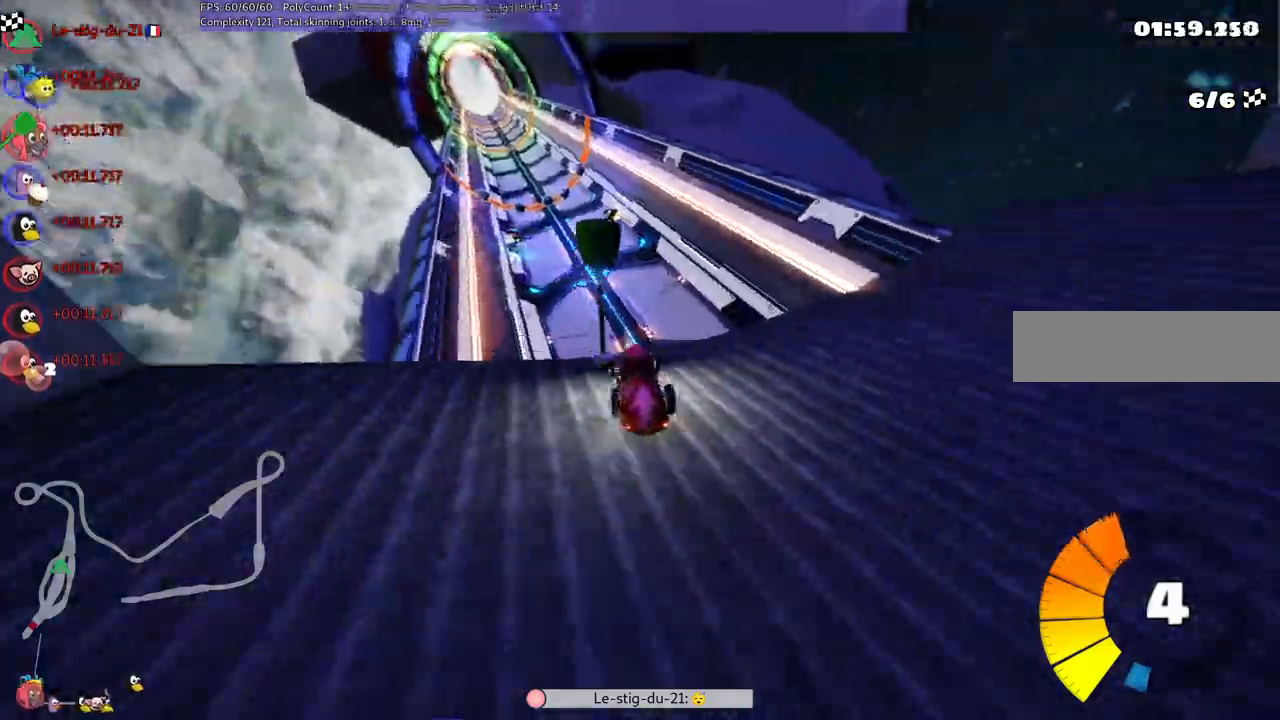
{"keys": ["m", "right", "up"]}
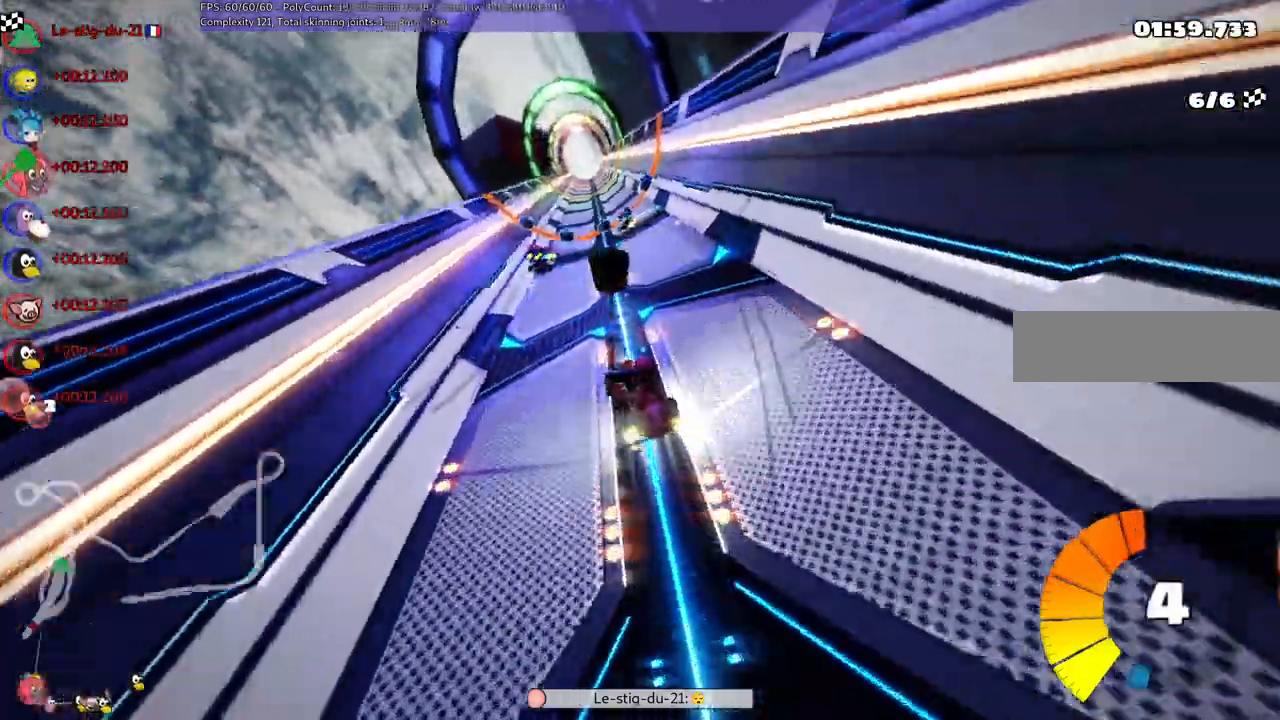
{"keys": ["m", "right", "up"], "events": [[67, "left", "down"], [250, "left", "up"]]}